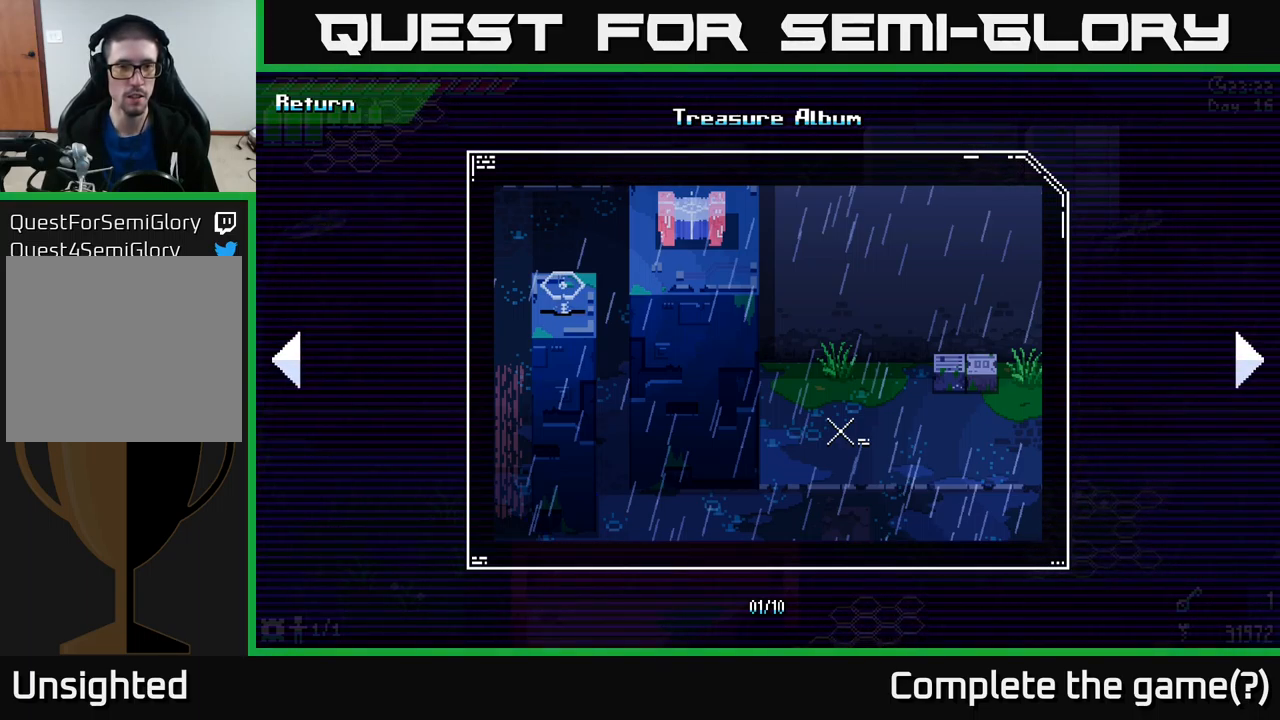
Gameplay with a controller (Xbox layout); each line is a JSON object with the inputs held at the frame after it. "events" lists button and stick changes between this image and that frame as [ms after this image, input, new state], when the widget could be followed in between.
{"buttons": [], "left_stick": "center", "right_stick": "center", "events": [[317, "B", "down"], [450, "B", "up"]]}
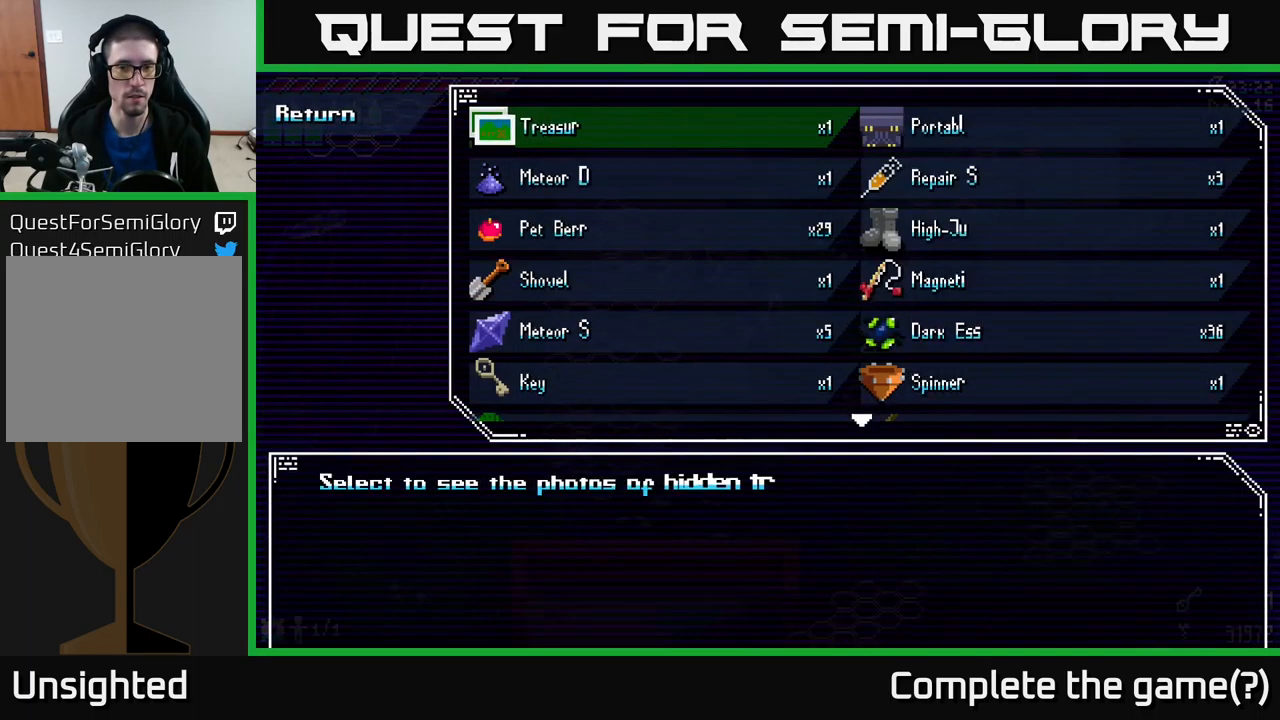
{"buttons": [], "left_stick": "center", "right_stick": "center", "events": [[134, "SELECT", "down"], [184, "SELECT", "up"], [200, "B", "down"], [334, "B", "up"]]}
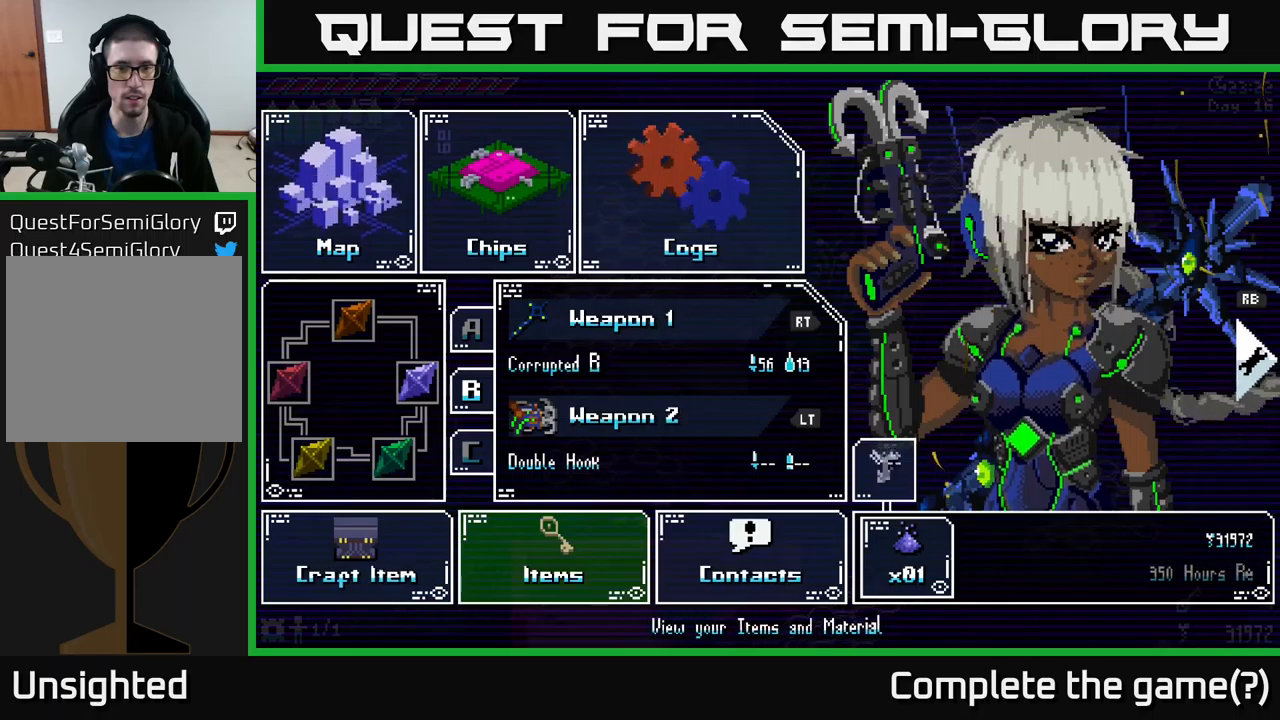
{"buttons": [], "left_stick": "center", "right_stick": "center", "events": [[50, "B", "down"], [166, "B", "up"], [366, "SELECT", "down"], [466, "SELECT", "up"]]}
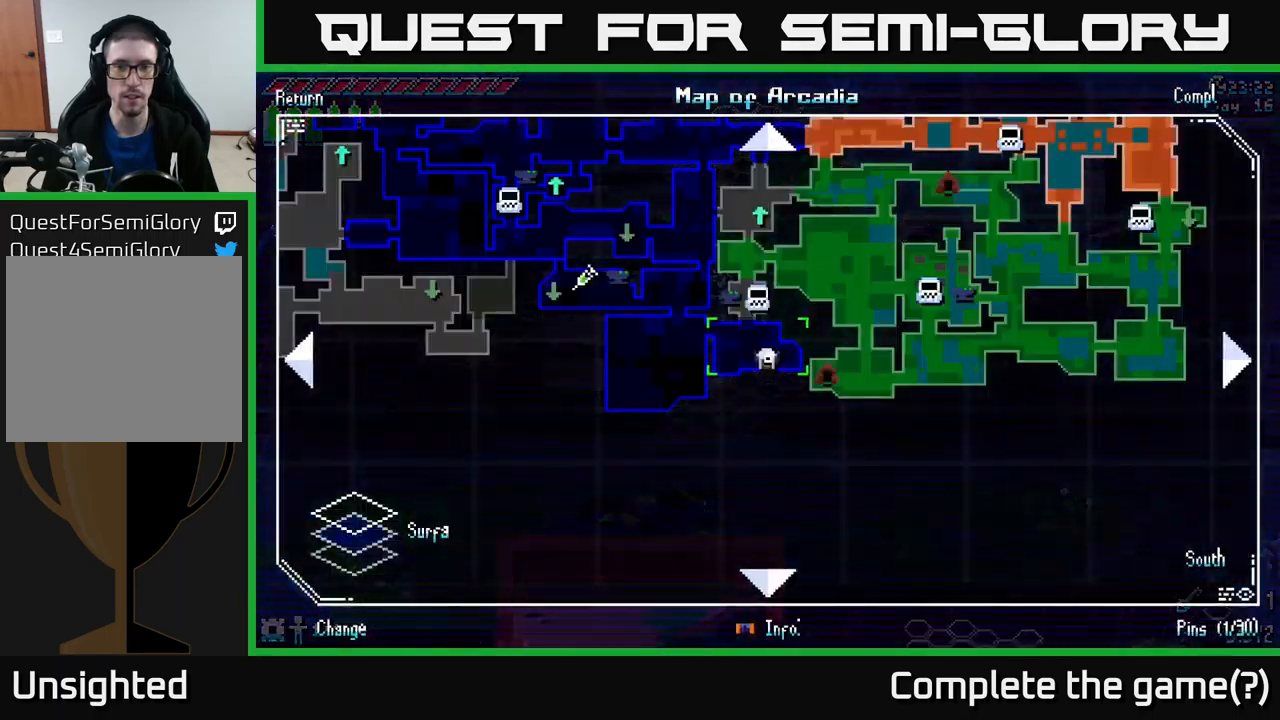
{"buttons": [], "left_stick": "center", "right_stick": "center", "events": []}
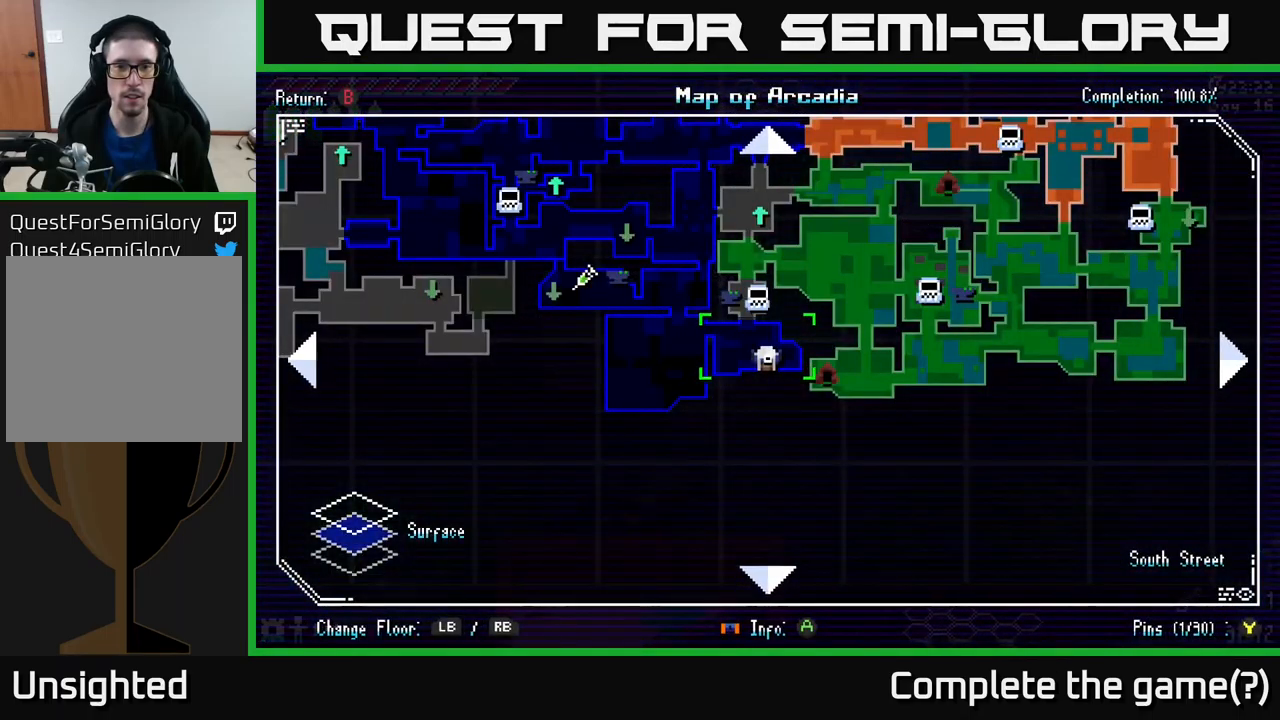
{"buttons": ["X"], "left_stick": "right", "right_stick": "center", "events": [[266, "SELECT", "down"], [333, "SELECT", "up"], [416, "X", "down"], [466, "left_stick", "right"]]}
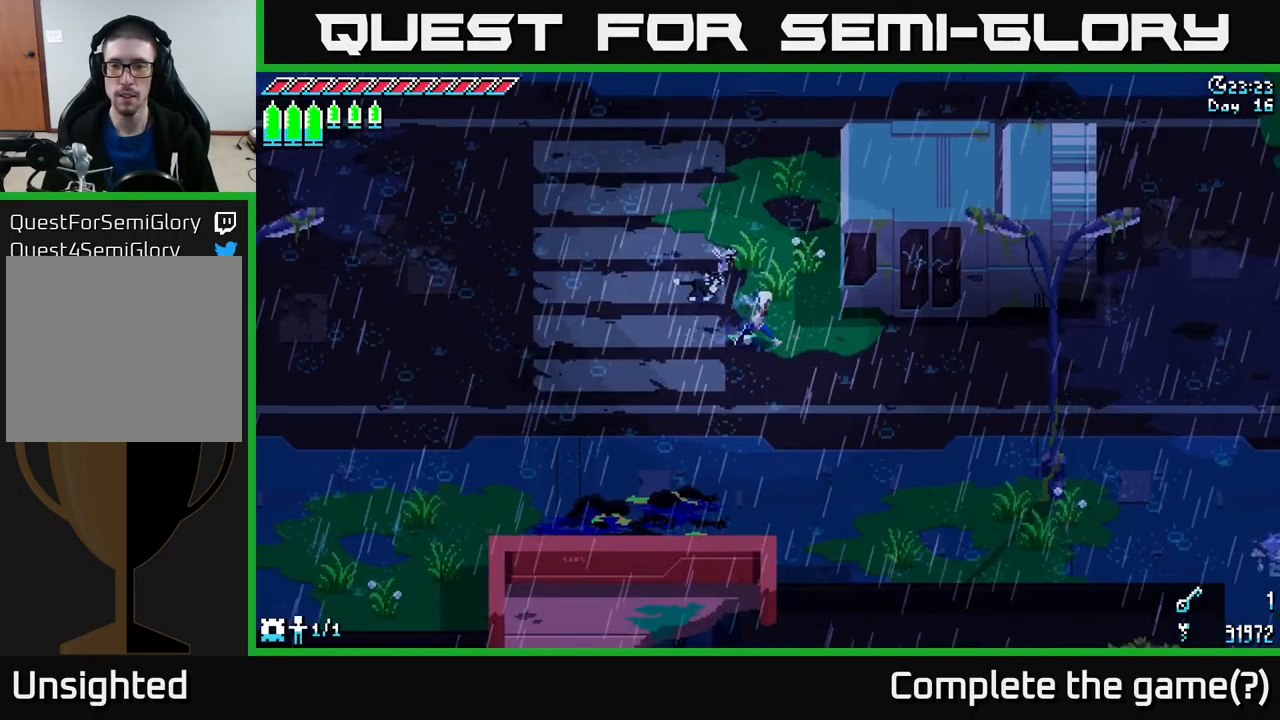
{"buttons": ["A", "X"], "left_stick": "down-right", "right_stick": "center", "events": [[150, "A", "down"], [283, "A", "up"], [366, "left_stick", "down-right"], [433, "A", "down"]]}
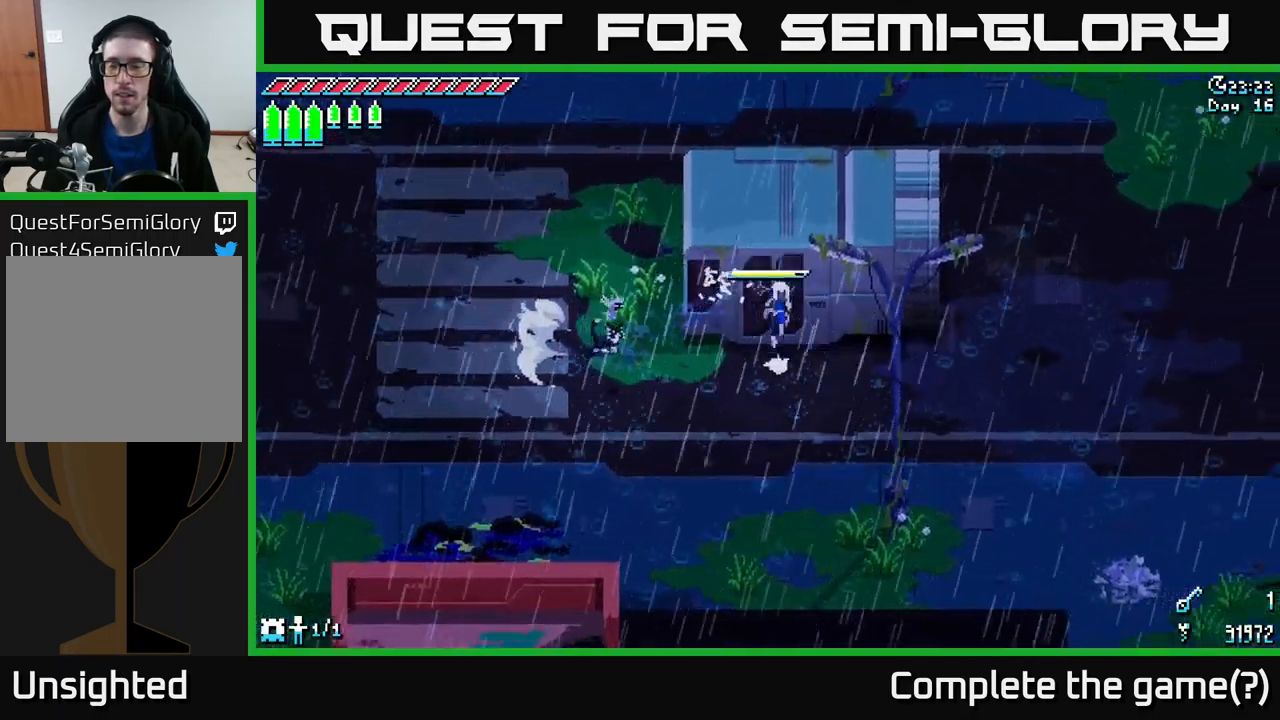
{"buttons": ["X"], "left_stick": "right", "right_stick": "center", "events": [[50, "A", "up"], [50, "left_stick", "right"]]}
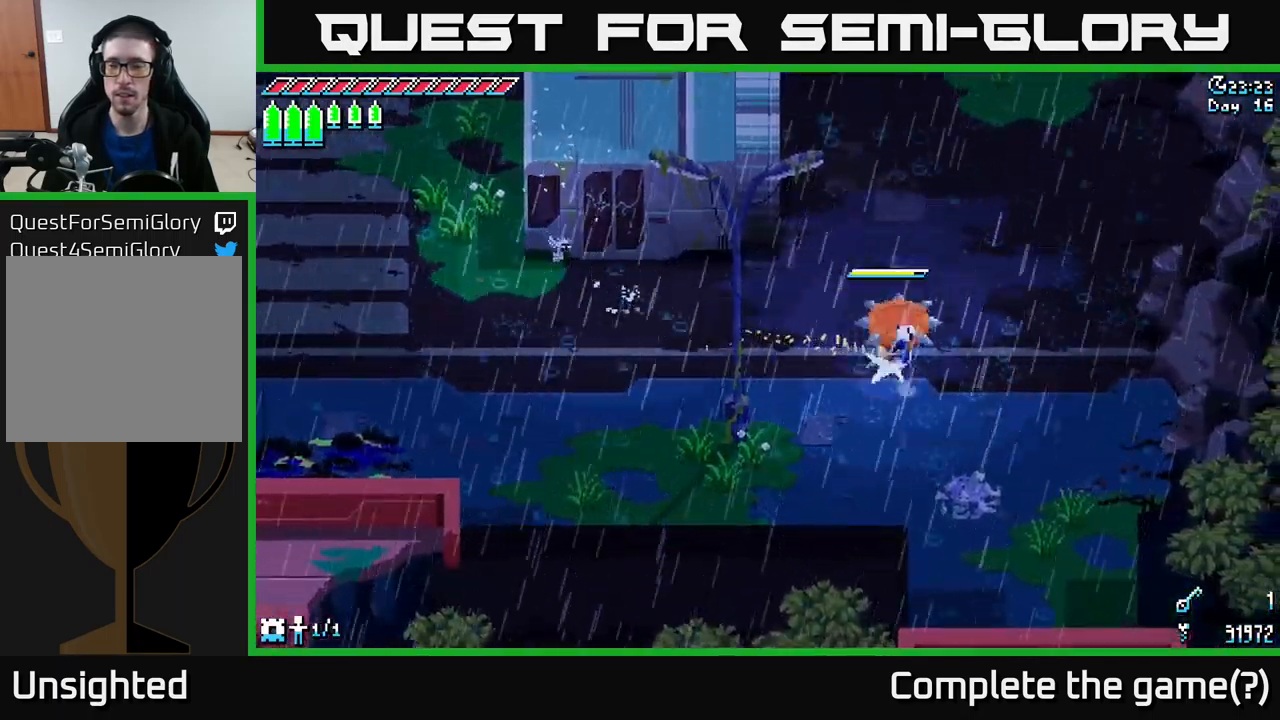
{"buttons": ["X"], "left_stick": "up", "right_stick": "center", "events": [[50, "A", "down"], [50, "left_stick", "up-right"], [200, "A", "up"], [250, "left_stick", "up"]]}
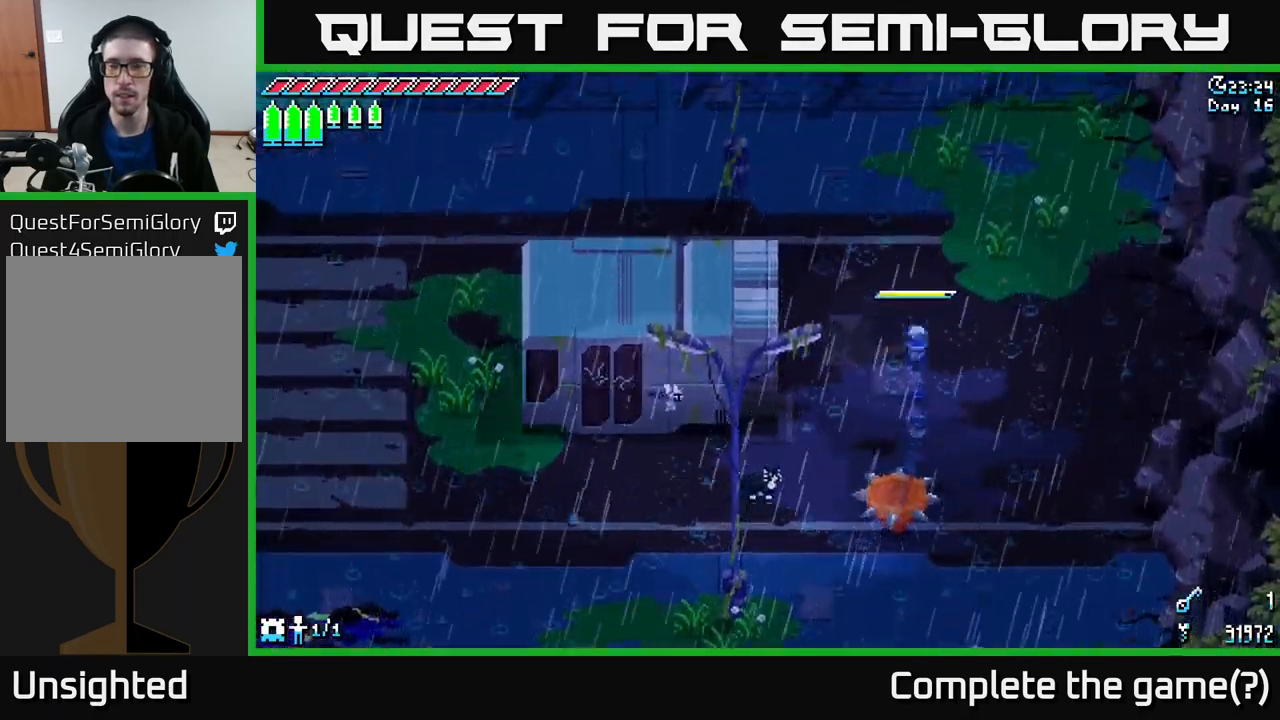
{"buttons": ["X"], "left_stick": "up", "right_stick": "center", "events": []}
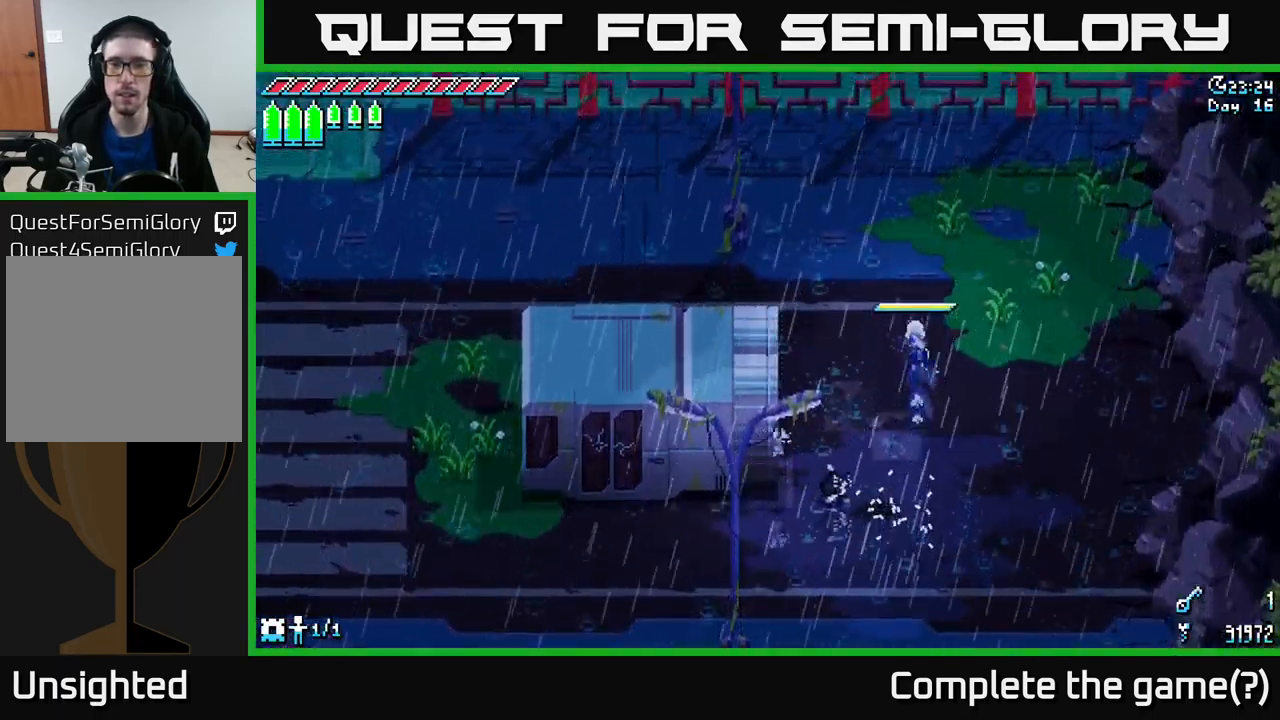
{"buttons": ["A", "X"], "left_stick": "left", "right_stick": "center", "events": [[233, "left_stick", "up-left"], [400, "left_stick", "left"], [433, "A", "down"]]}
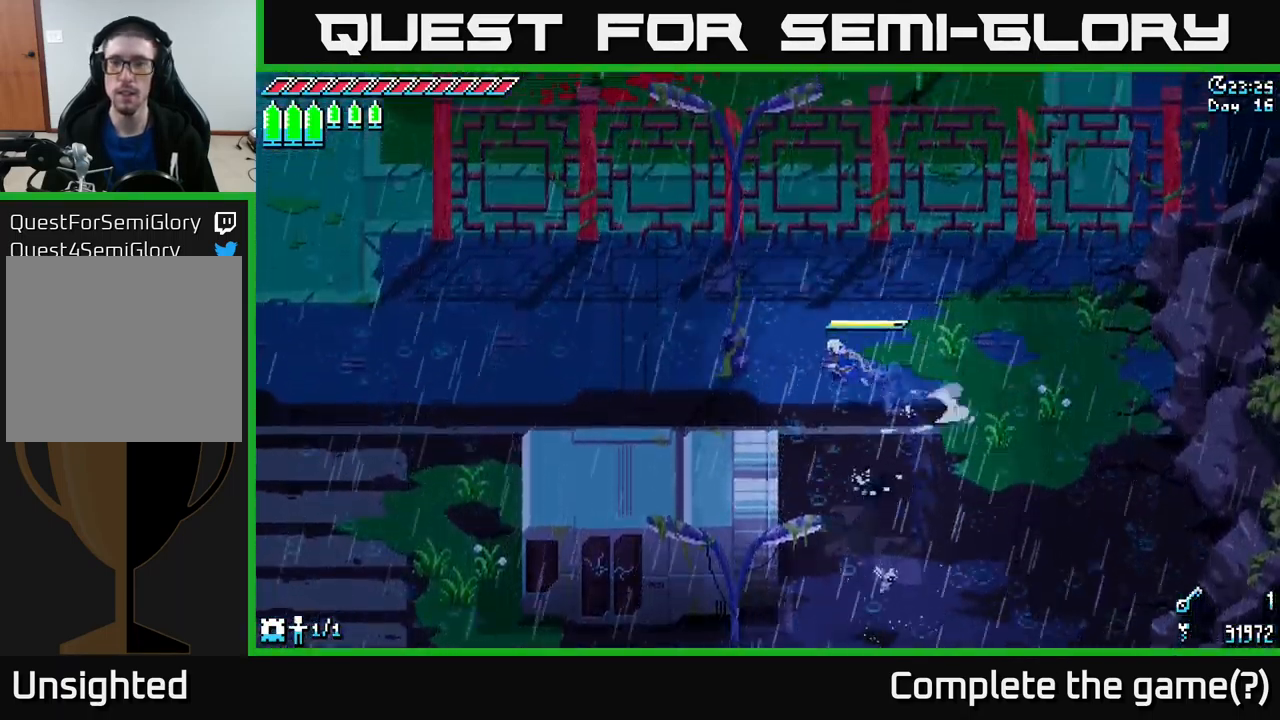
{"buttons": ["X"], "left_stick": "left", "right_stick": "center", "events": [[33, "A", "up"], [166, "A", "down"], [350, "A", "up"]]}
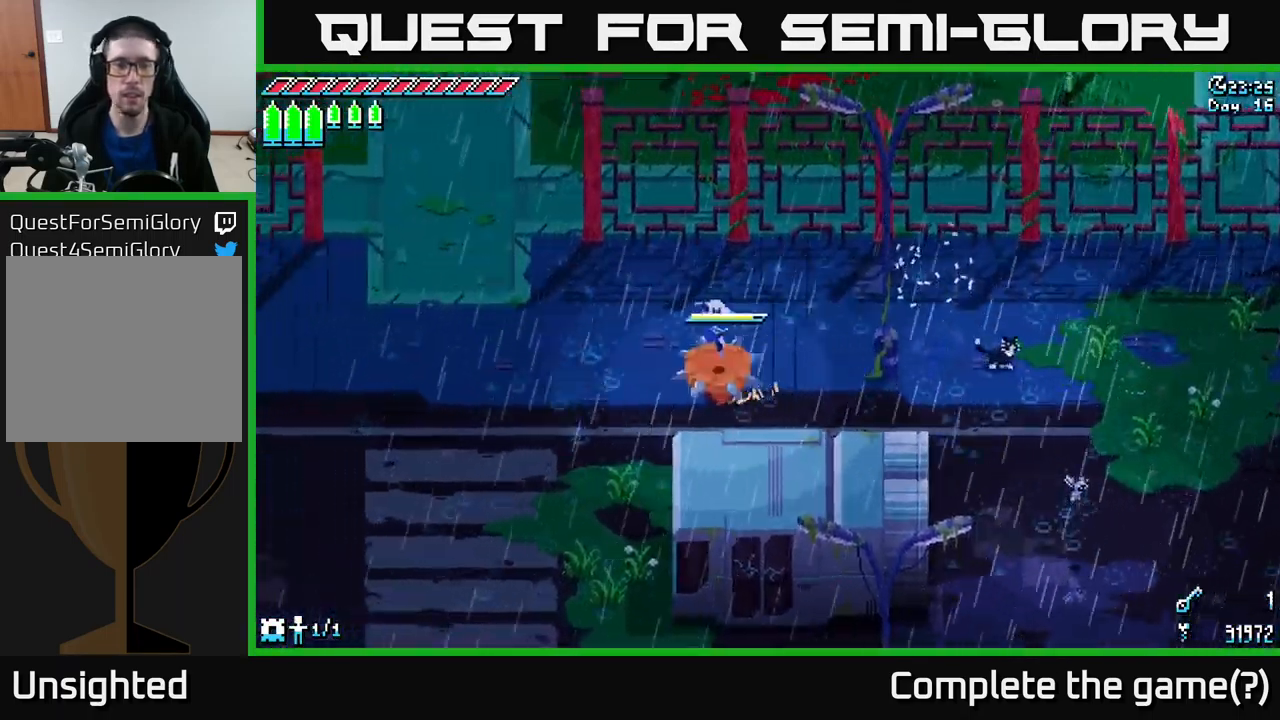
{"buttons": ["X"], "left_stick": "left", "right_stick": "center", "events": []}
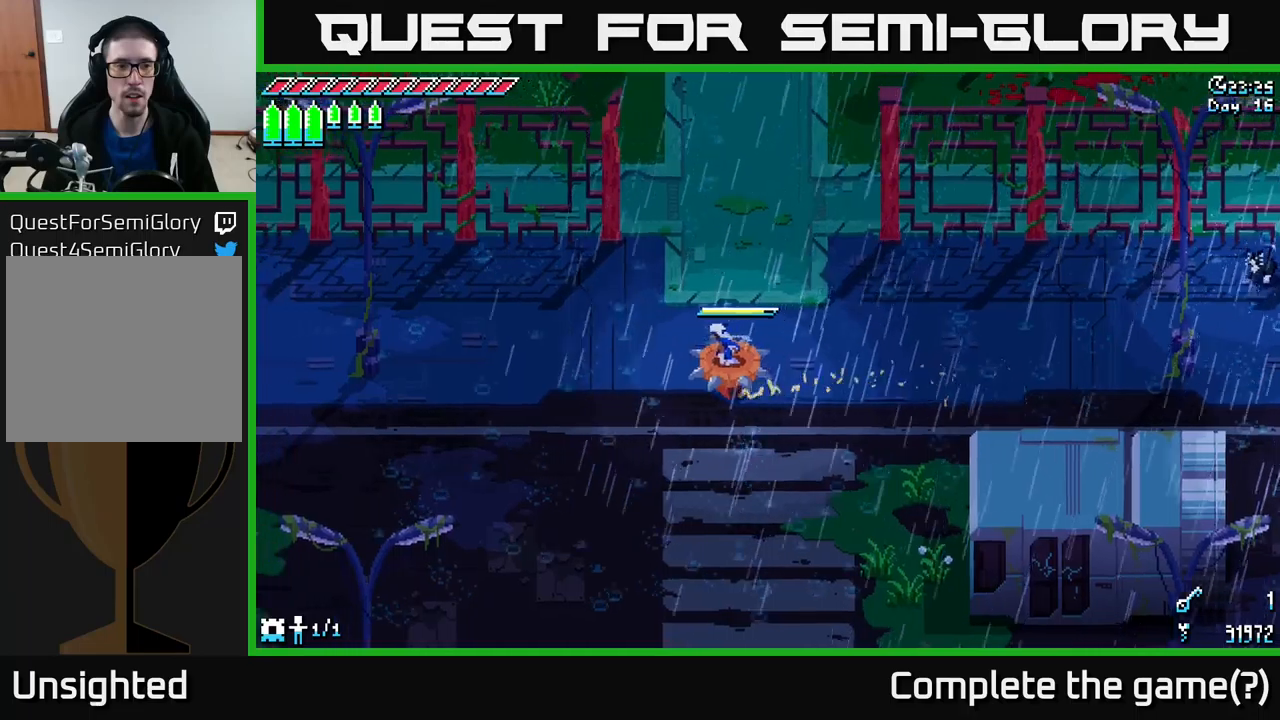
{"buttons": ["X"], "left_stick": "left", "right_stick": "center", "events": []}
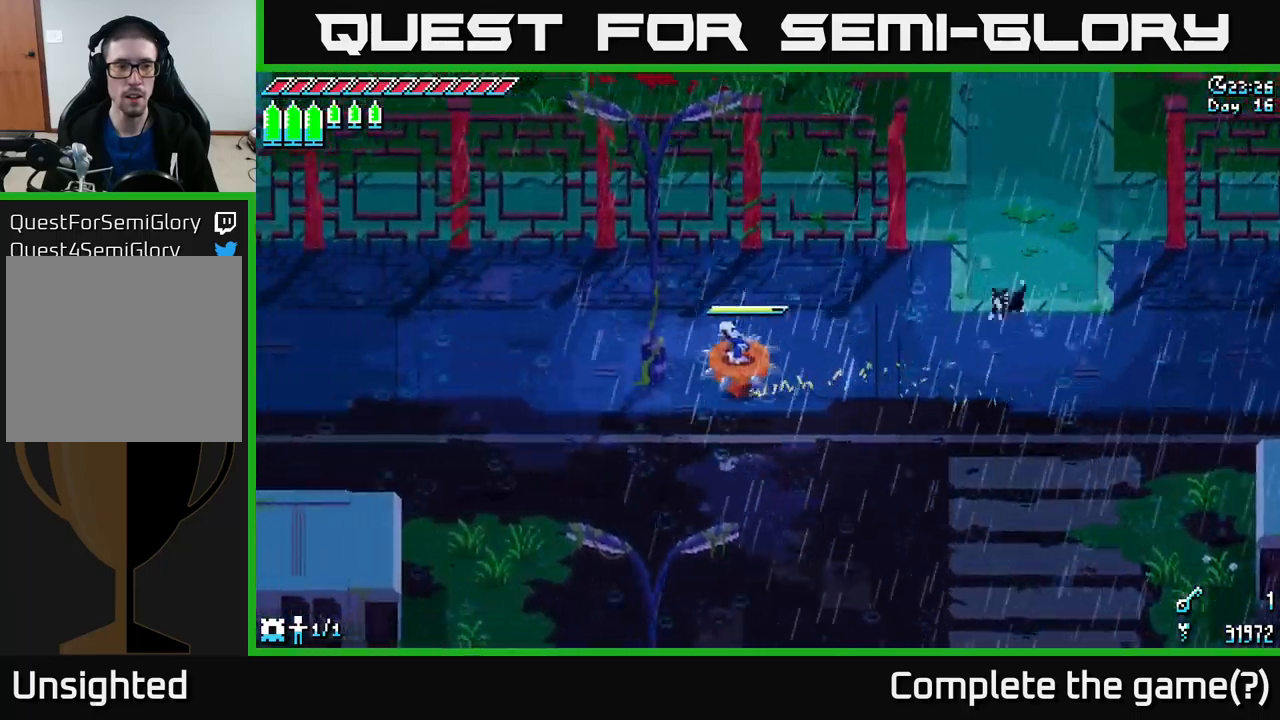
{"buttons": ["X"], "left_stick": "left", "right_stick": "center", "events": []}
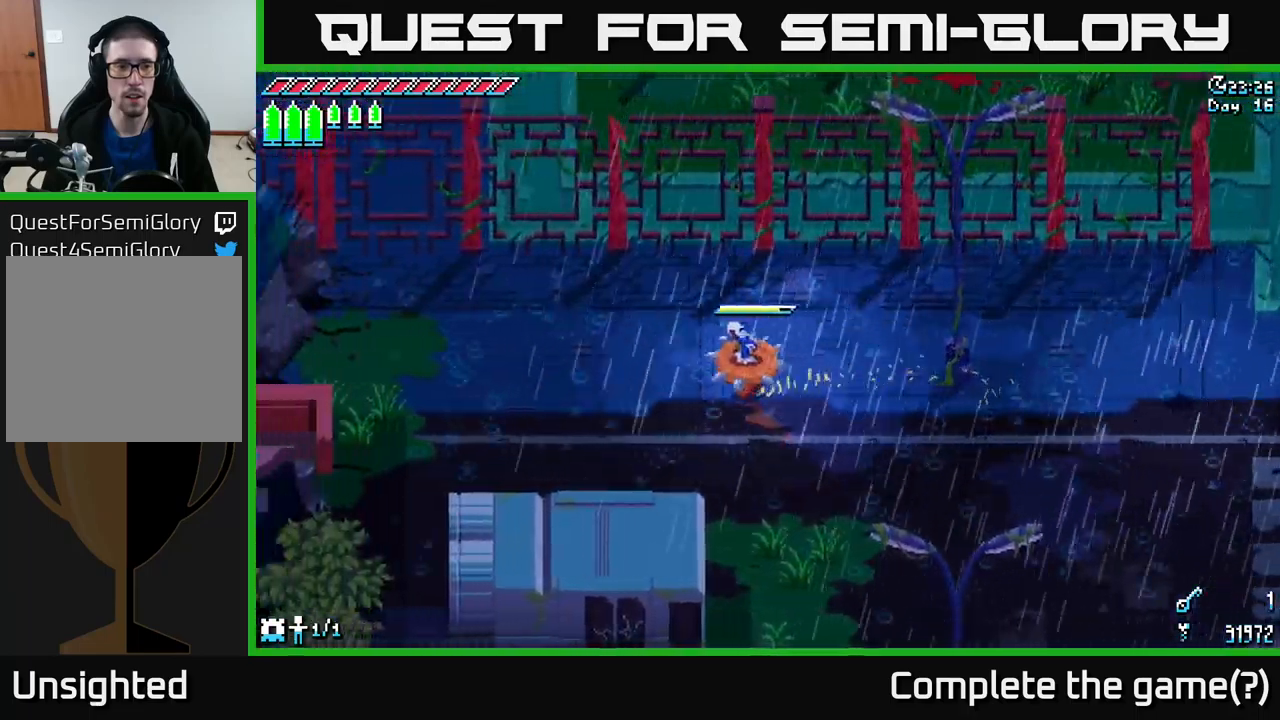
{"buttons": ["X"], "left_stick": "up-left", "right_stick": "center", "events": [[233, "left_stick", "up-left"]]}
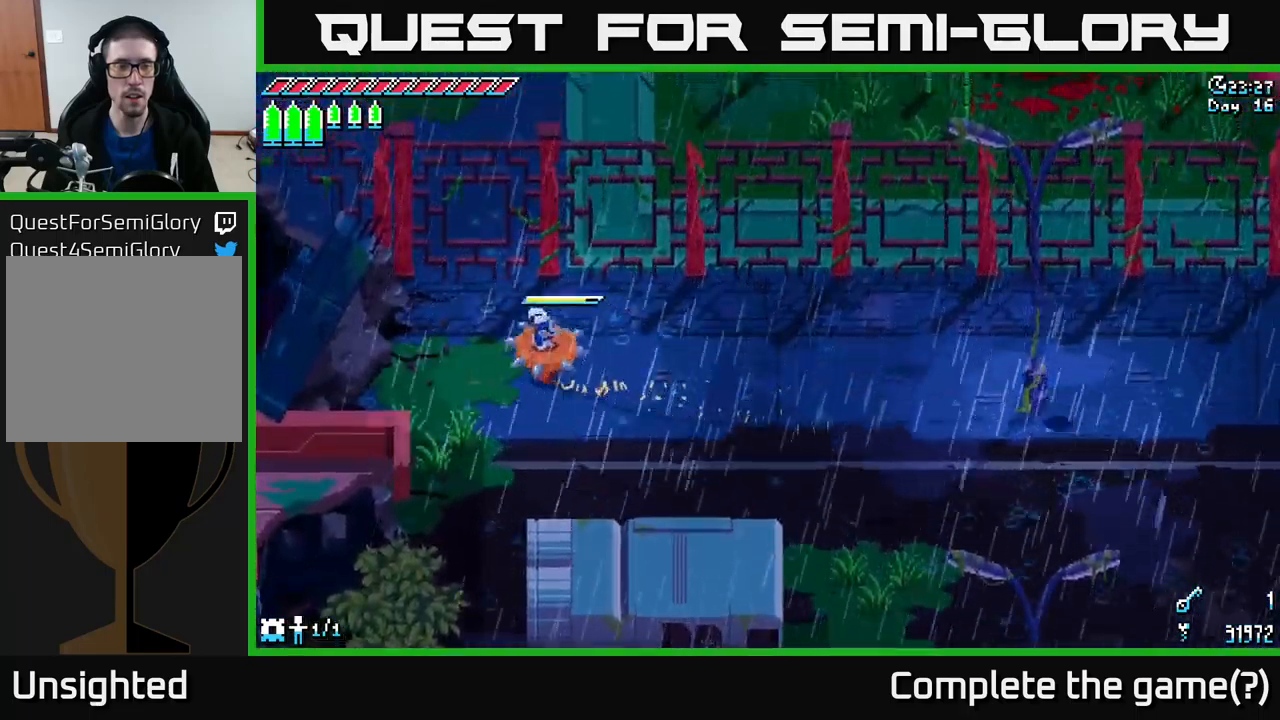
{"buttons": ["X"], "left_stick": "down-left", "right_stick": "center", "events": [[100, "left_stick", "left"], [433, "left_stick", "down-left"]]}
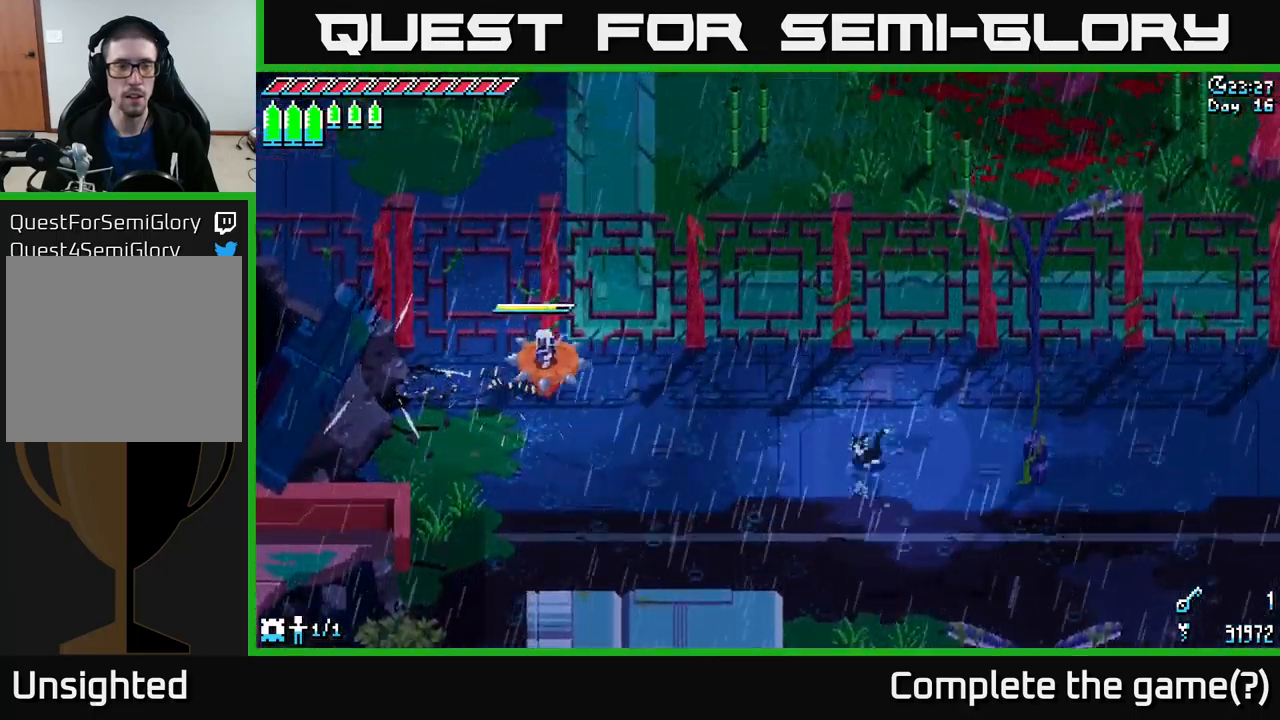
{"buttons": ["X"], "left_stick": "down-left", "right_stick": "center", "events": [[267, "A", "down"], [450, "A", "up"]]}
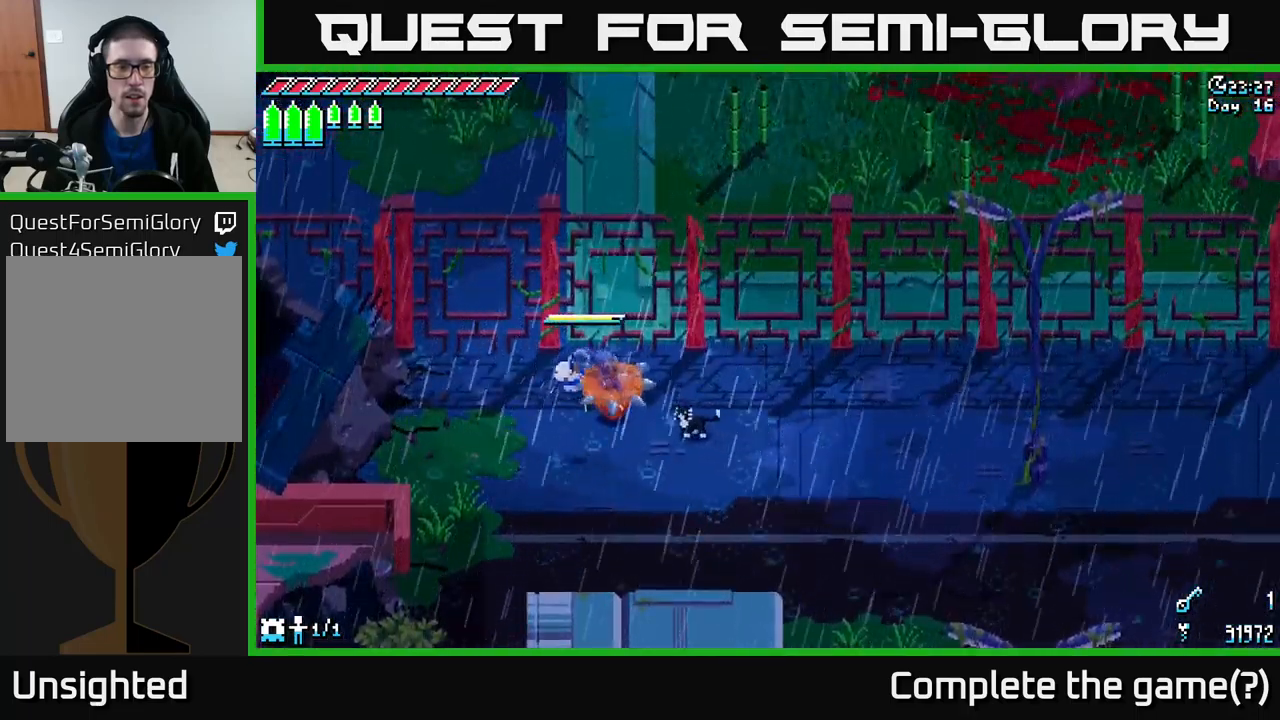
{"buttons": ["X"], "left_stick": "down-left", "right_stick": "center", "events": []}
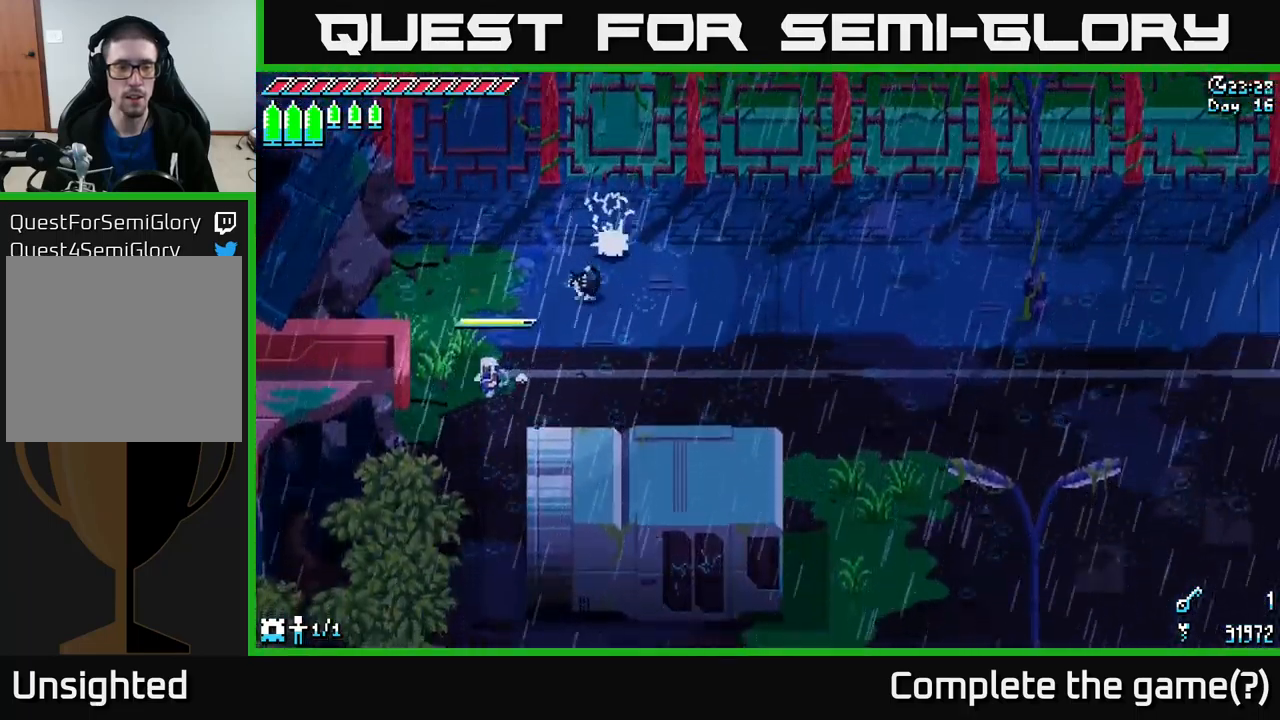
{"buttons": ["X"], "left_stick": "down", "right_stick": "center", "events": [[100, "left_stick", "down"]]}
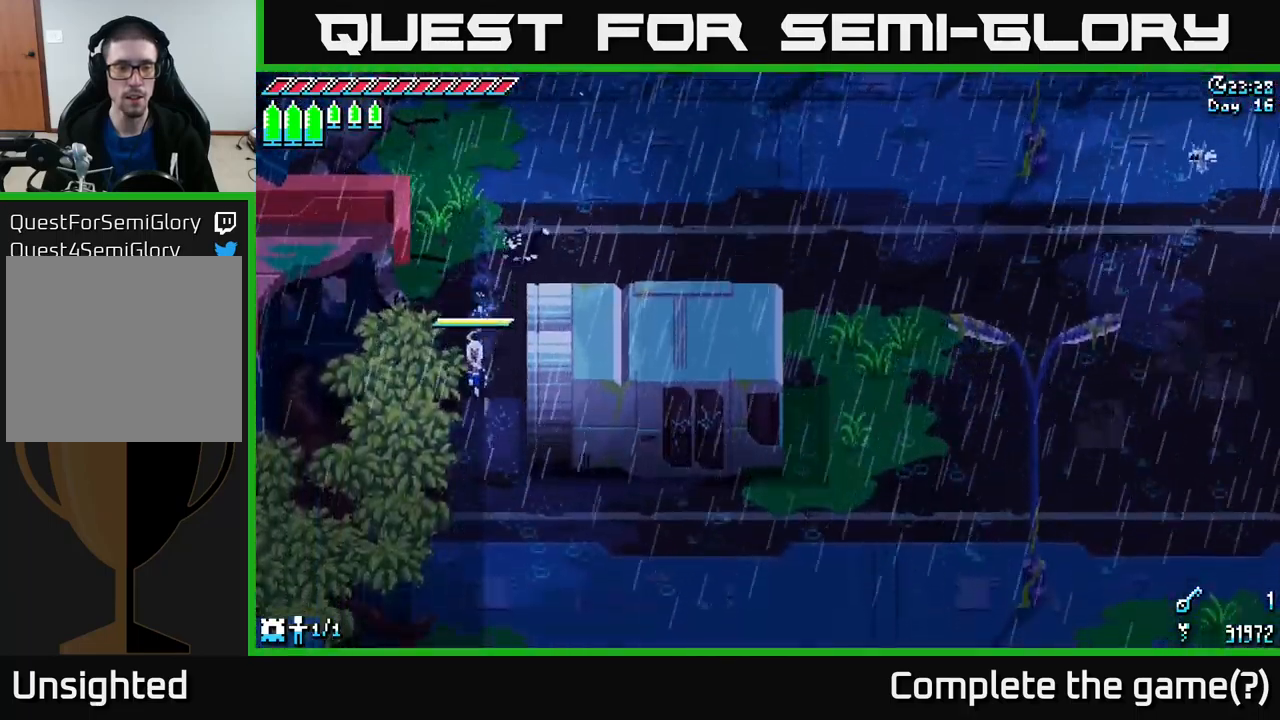
{"buttons": ["X"], "left_stick": "down", "right_stick": "center", "events": []}
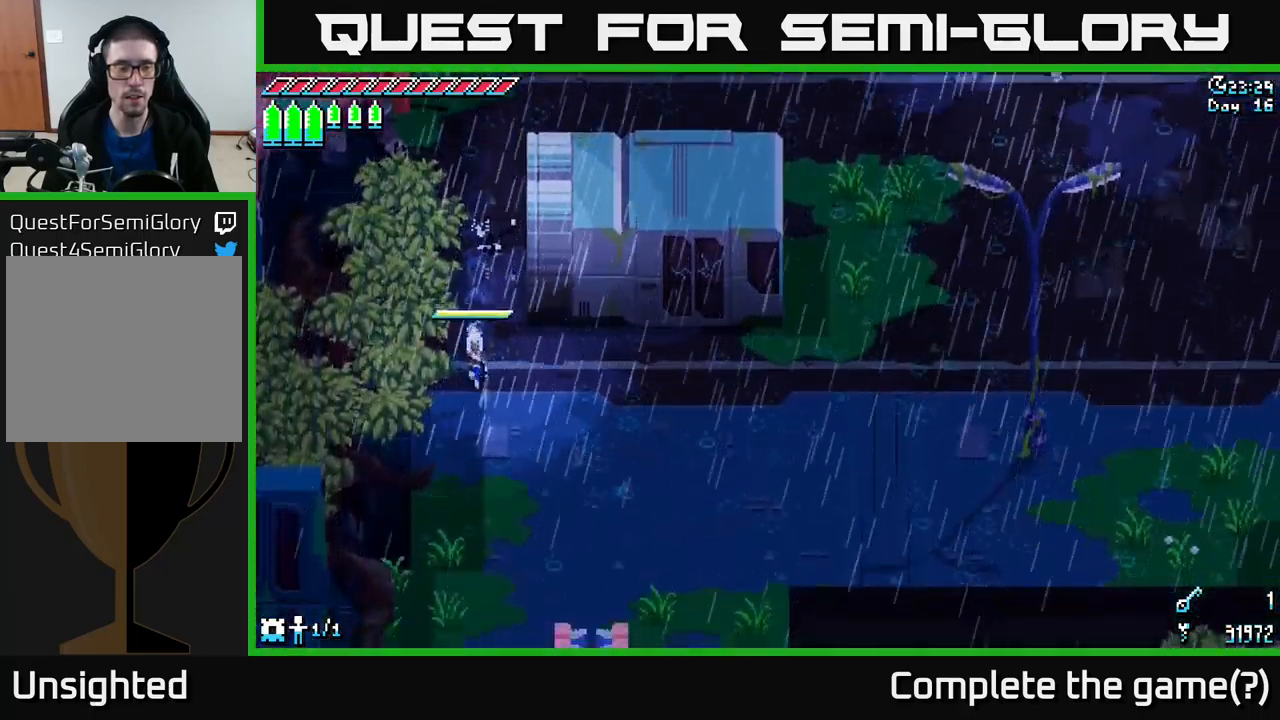
{"buttons": ["X"], "left_stick": "down", "right_stick": "center", "events": []}
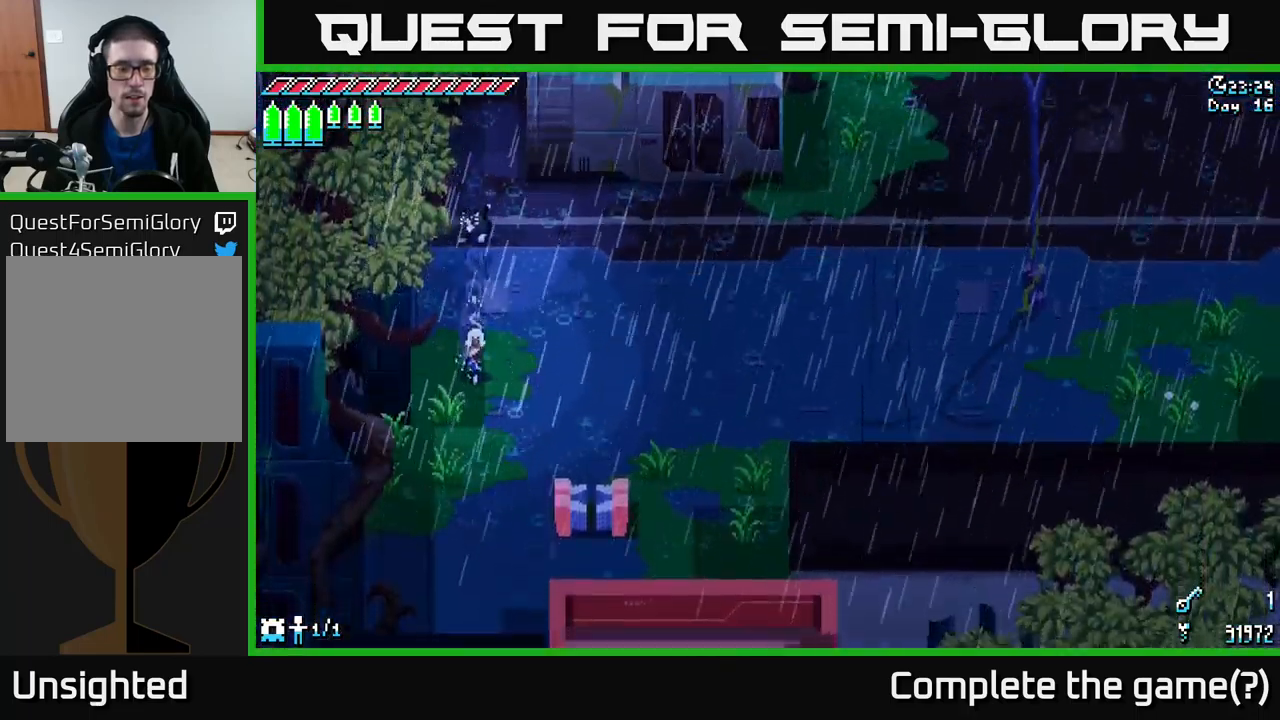
{"buttons": ["X"], "left_stick": "down", "right_stick": "center", "events": []}
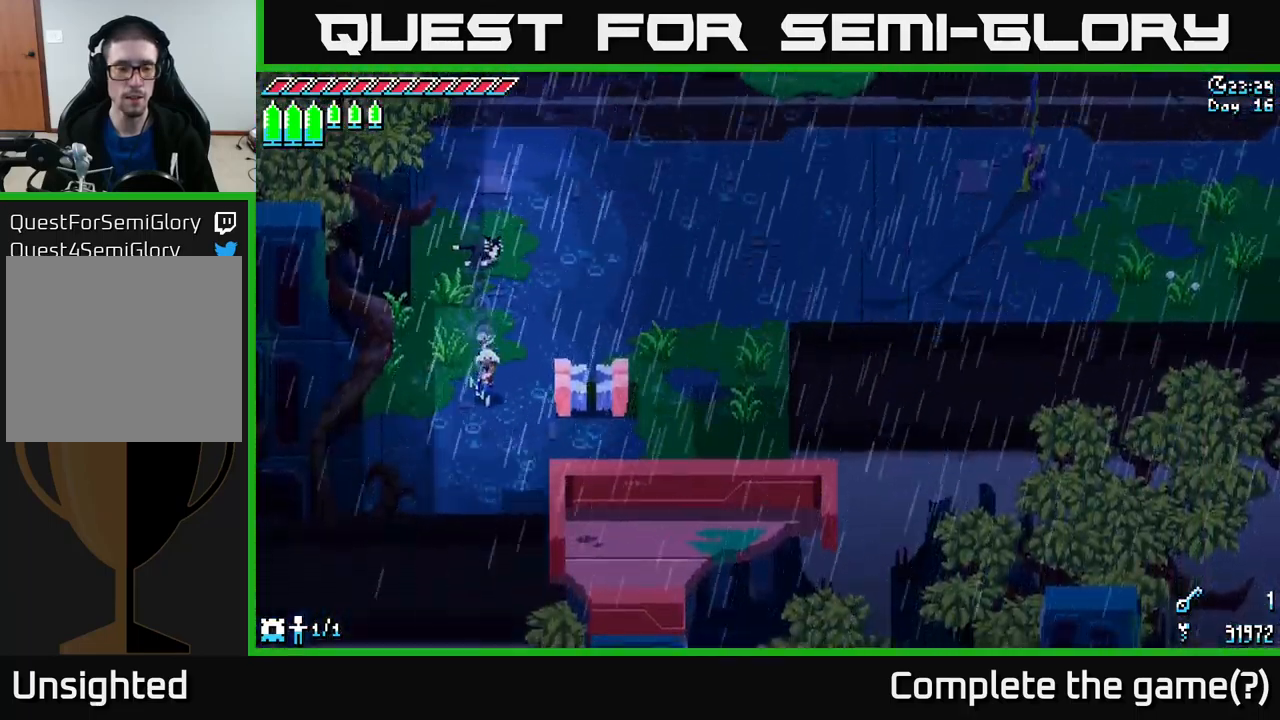
{"buttons": ["X"], "left_stick": "right", "right_stick": "center", "events": [[100, "left_stick", "down-right"], [467, "left_stick", "right"]]}
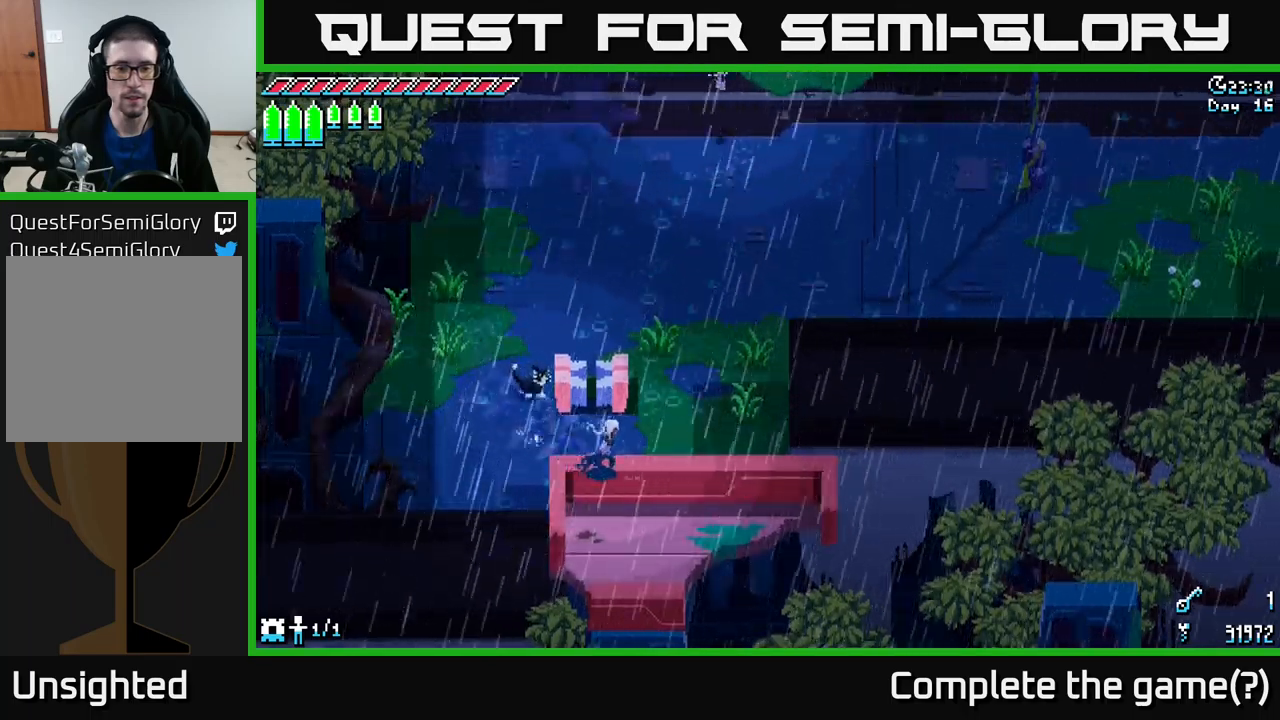
{"buttons": [], "left_stick": "center", "right_stick": "center", "events": [[150, "left_stick", "center"], [250, "X", "up"], [284, "SELECT", "down"], [417, "SELECT", "up"]]}
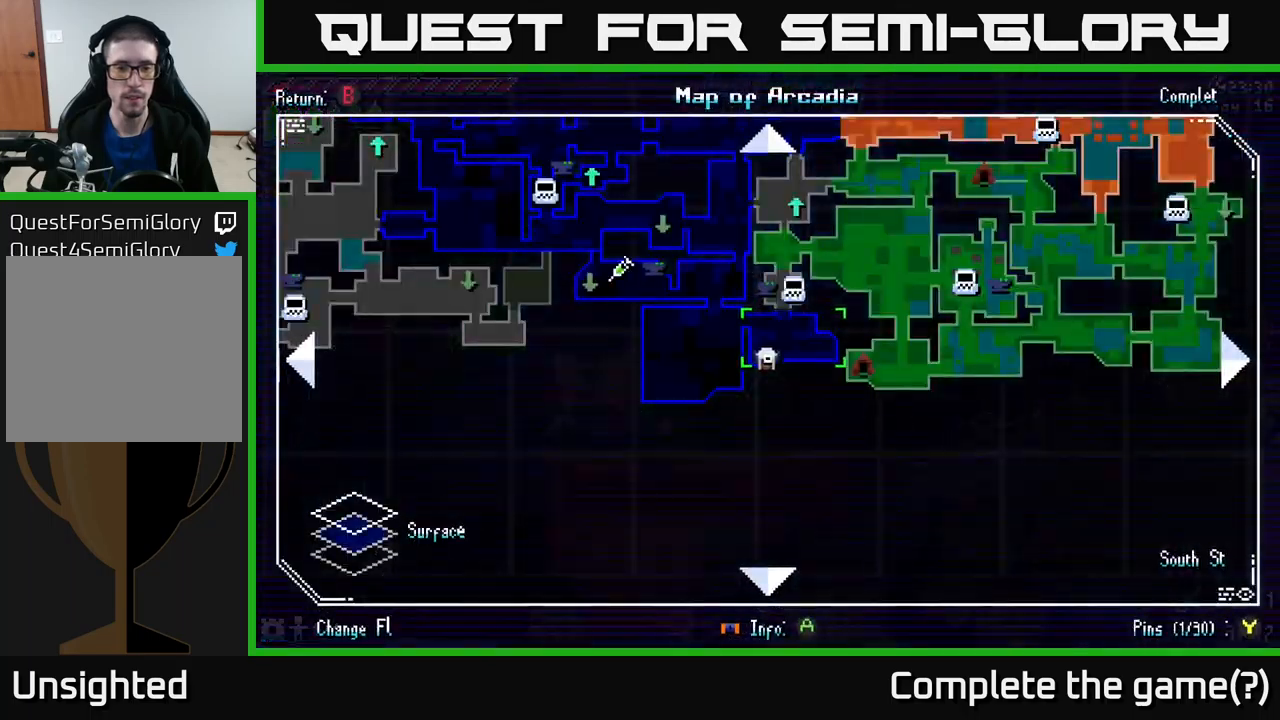
{"buttons": [], "left_stick": "center", "right_stick": "center", "events": []}
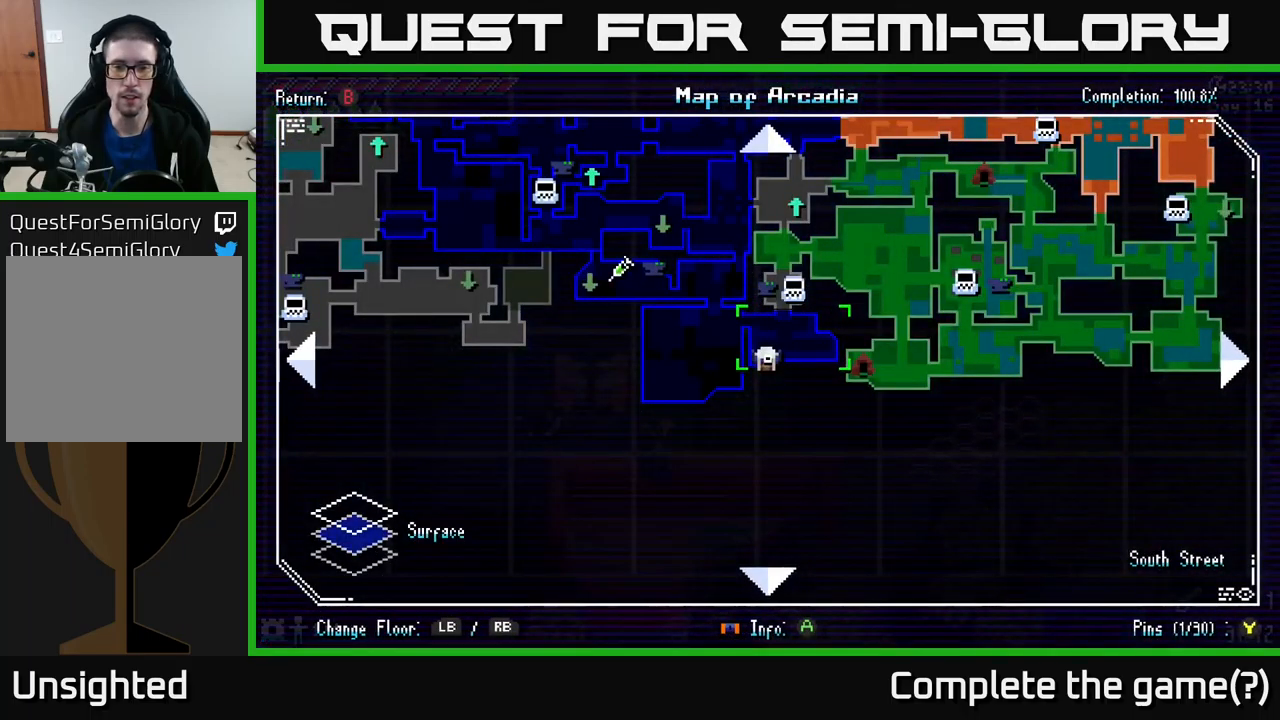
{"buttons": ["A", "X"], "left_stick": "up", "right_stick": "center", "events": [[100, "SELECT", "down"], [184, "SELECT", "up"], [267, "X", "down"], [300, "left_stick", "up"], [500, "A", "down"]]}
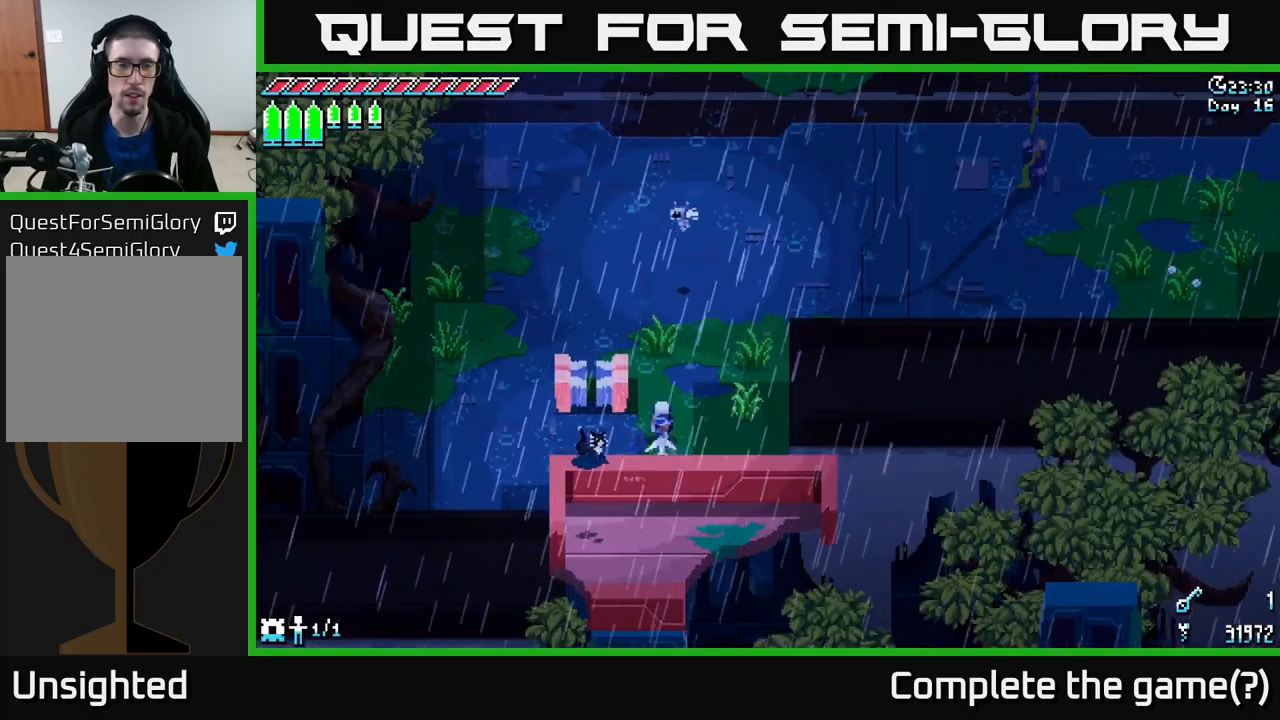
{"buttons": ["X"], "left_stick": "up-left", "right_stick": "center", "events": [[134, "A", "up"], [250, "A", "down"], [300, "left_stick", "up-left"], [417, "A", "up"]]}
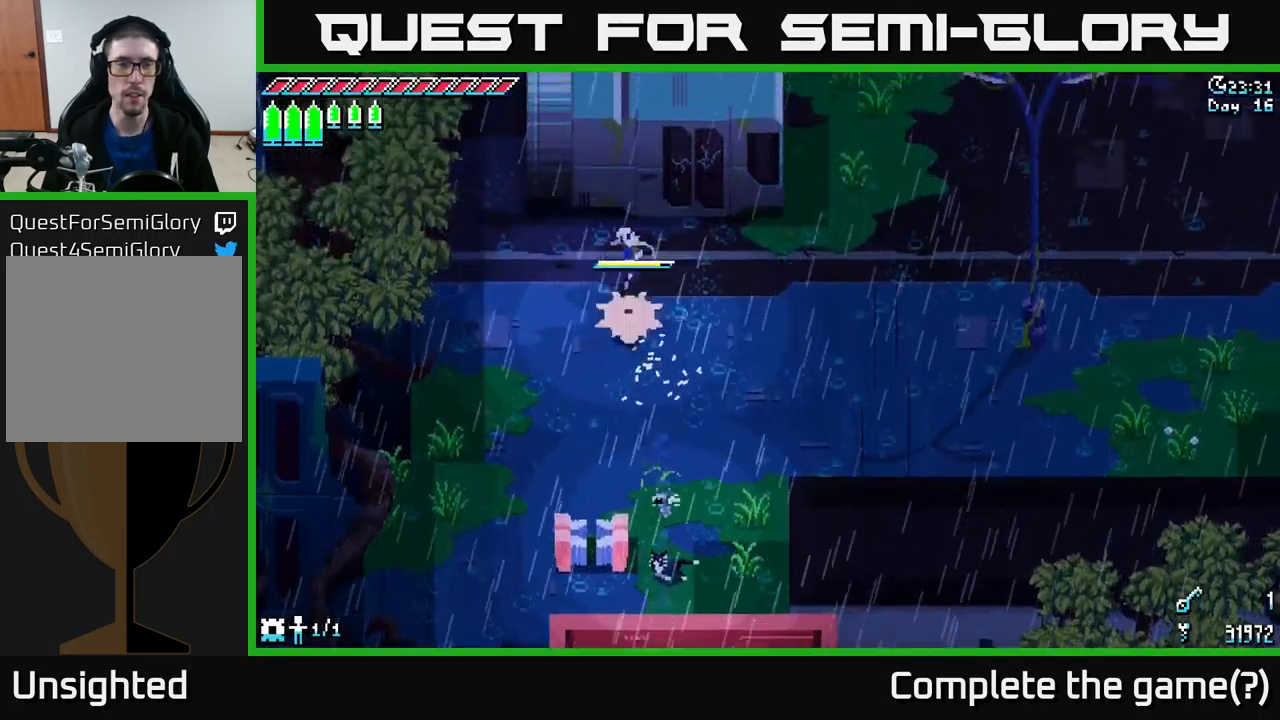
{"buttons": ["X"], "left_stick": "up-left", "right_stick": "center", "events": [[284, "A", "down"], [400, "A", "up"]]}
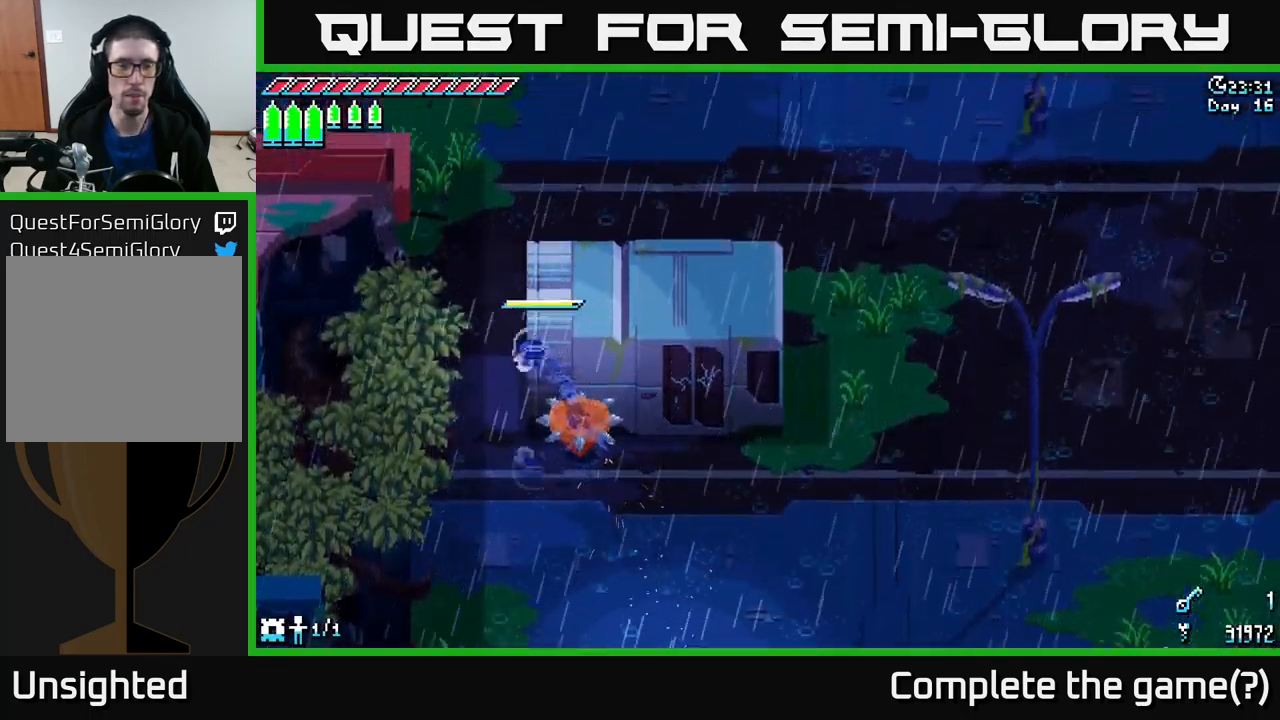
{"buttons": ["X"], "left_stick": "up", "right_stick": "center", "events": [[284, "left_stick", "up"]]}
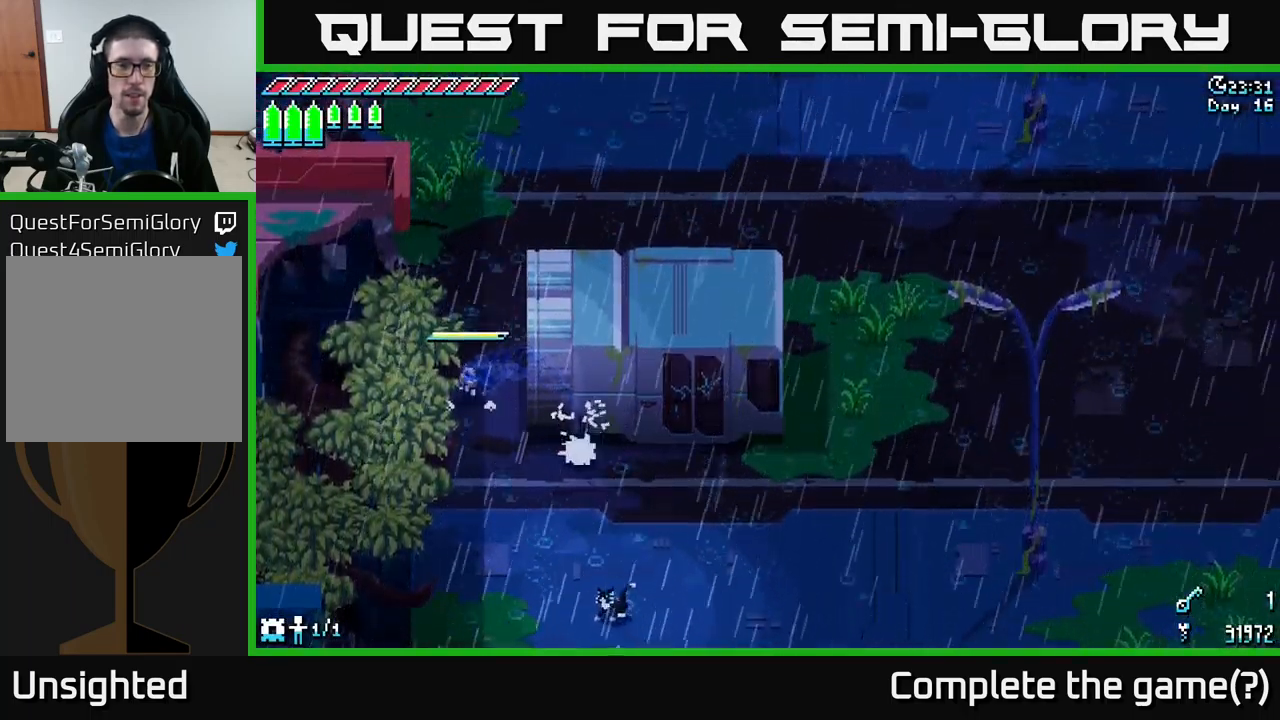
{"buttons": ["A", "X"], "left_stick": "up-right", "right_stick": "center", "events": [[350, "left_stick", "up-right"], [450, "A", "down"]]}
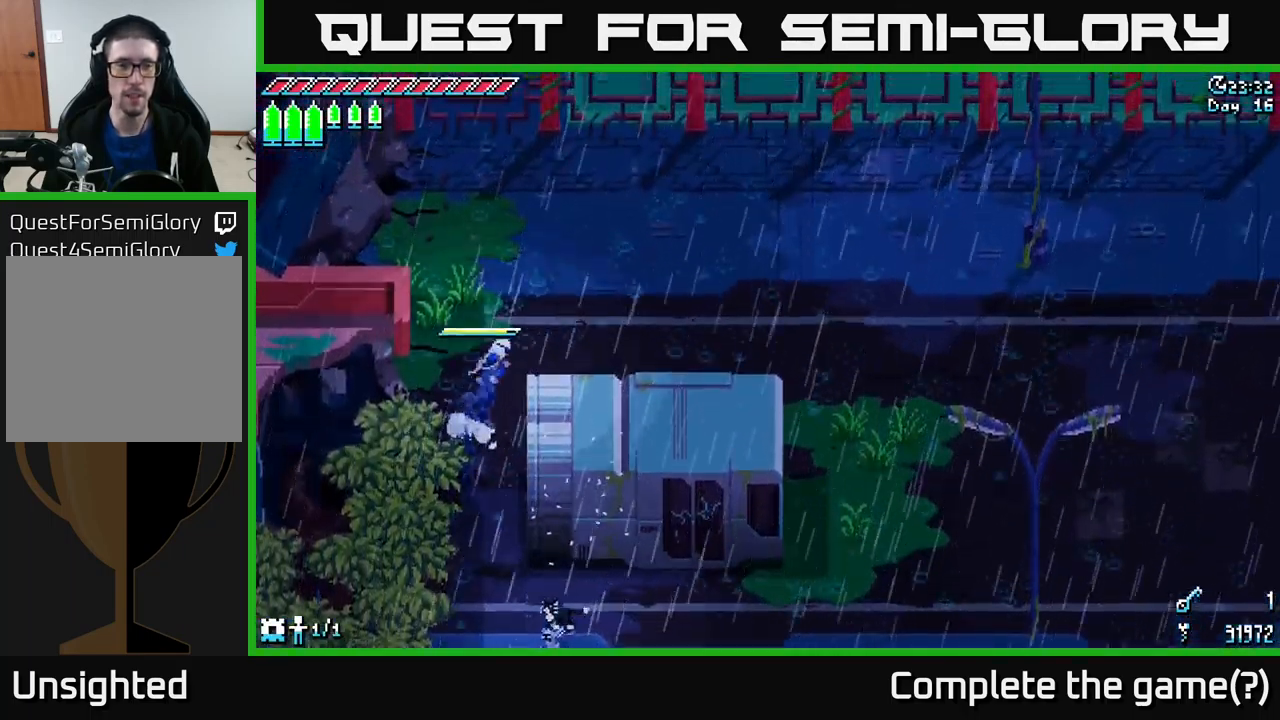
{"buttons": ["X"], "left_stick": "right", "right_stick": "center", "events": [[67, "A", "up"], [200, "A", "down"], [334, "left_stick", "right"], [367, "A", "up"]]}